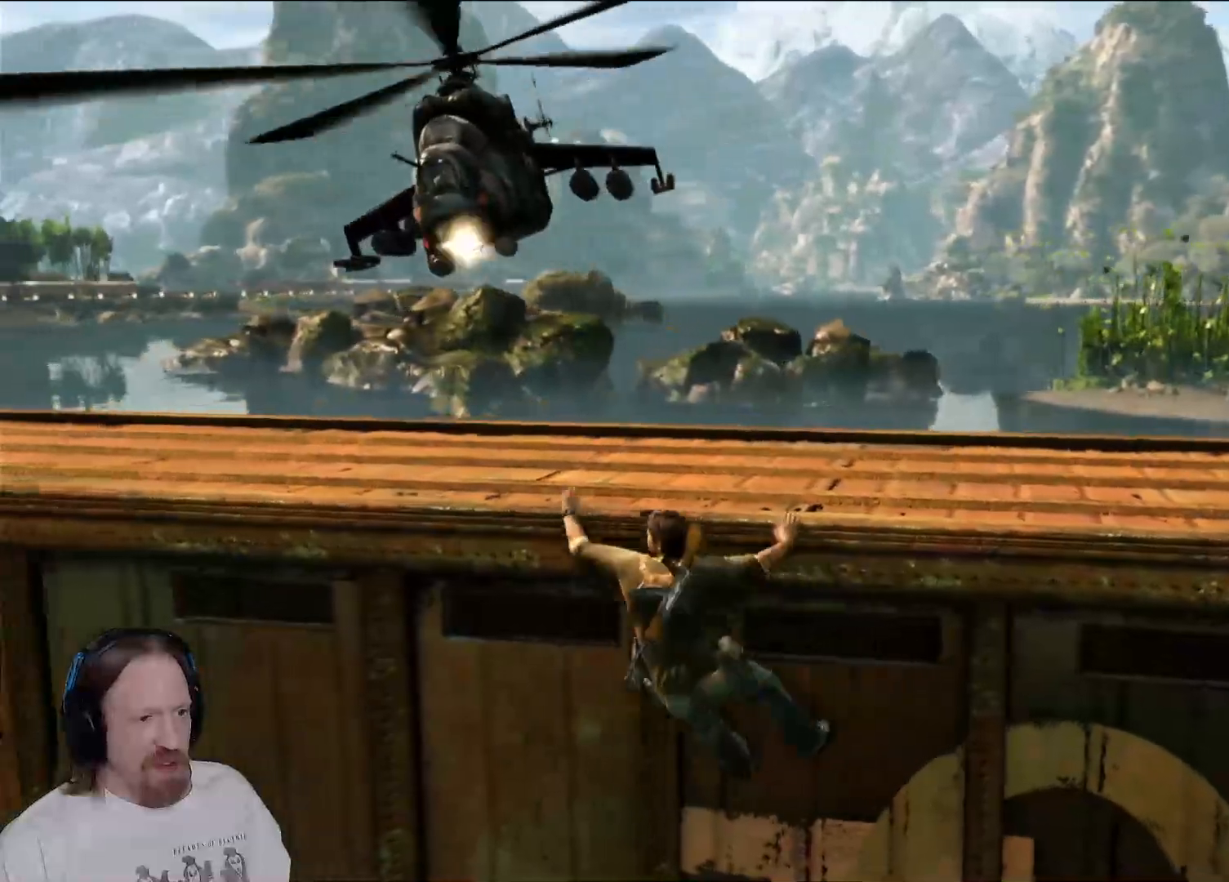
Gameplay with a controller (PlayStation layout); each line is a JSON object with the inputs held at the frame after it. "events" lists button and stick changes between this image and that frame as [ms after this image, input, new state], when the widget could be followed in between.
{"buttons": [], "left_stick": "left", "right_stick": "center", "events": []}
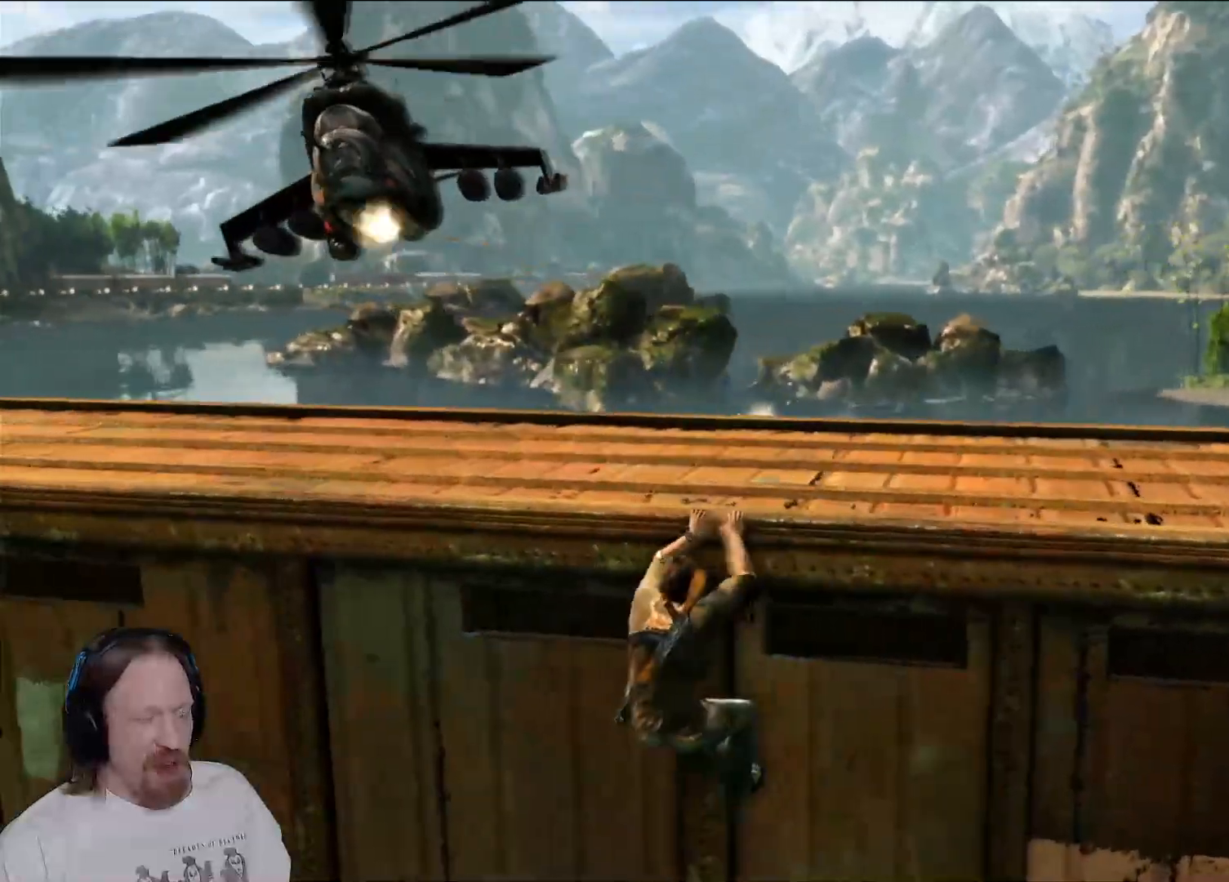
{"buttons": [], "left_stick": "left", "right_stick": "center", "events": [[183, "CROSS", "down"], [433, "CROSS", "up"]]}
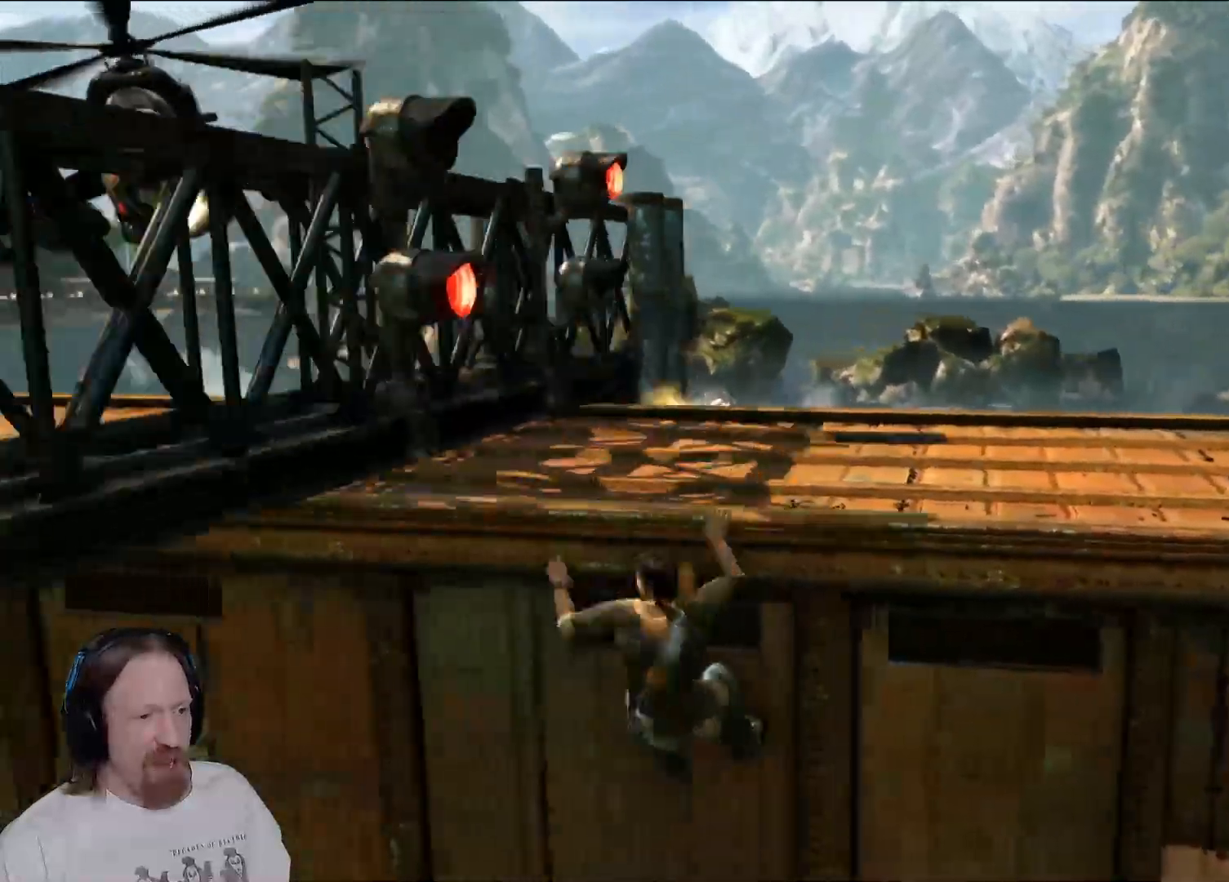
{"buttons": [], "left_stick": "left", "right_stick": "center", "events": []}
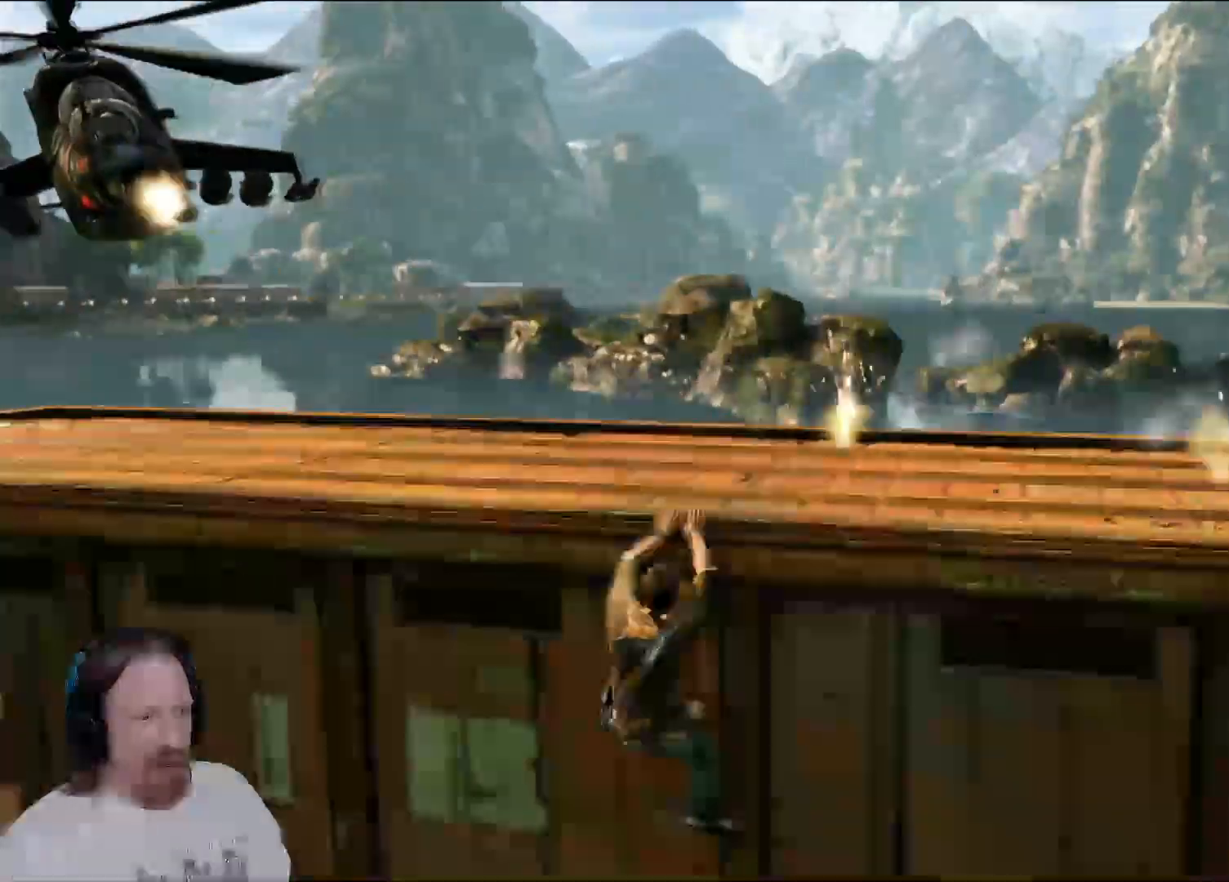
{"buttons": [], "left_stick": "center", "right_stick": "left", "events": [[267, "left_stick", "center"], [483, "right_stick", "left"]]}
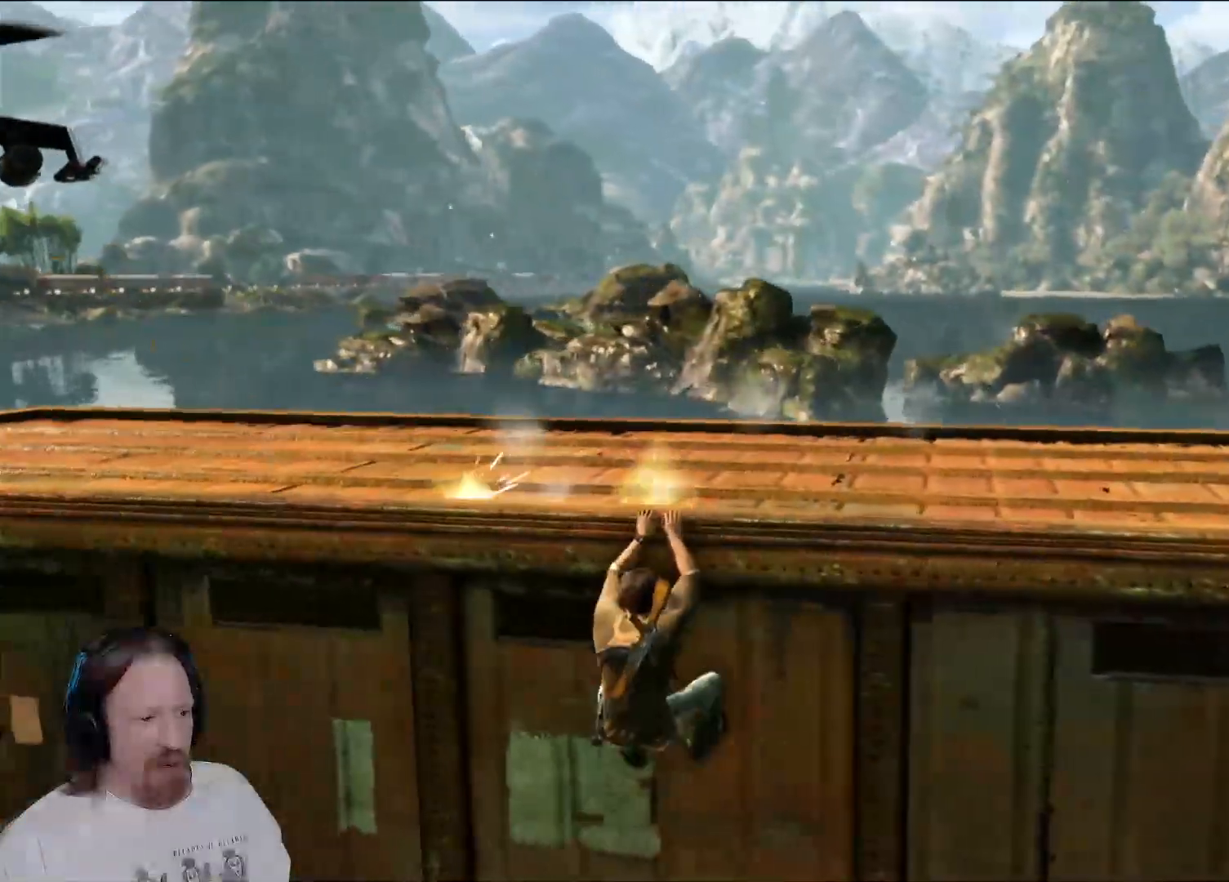
{"buttons": [], "left_stick": "center", "right_stick": "center", "events": [[417, "right_stick", "center"]]}